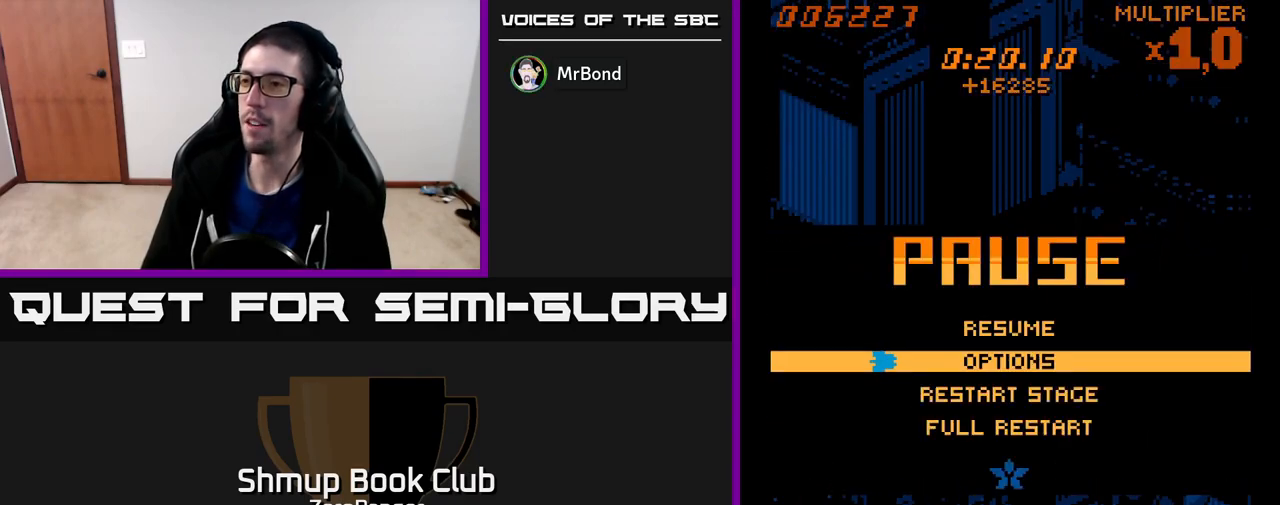
Gameplay with a controller (Xbox layout); each line is a JSON object with the inputs held at the frame after it. "events" lists button and stick changes between this image and that frame as [ms after this image, input, new state], when the widget could be followed in between. Not read: right_stick.
{"buttons": ["DPAD_DOWN"], "left_stick": "center", "events": [[50, "DPAD_DOWN", "up"], [167, "DPAD_DOWN", "down"], [283, "DPAD_DOWN", "up"], [433, "DPAD_DOWN", "down"]]}
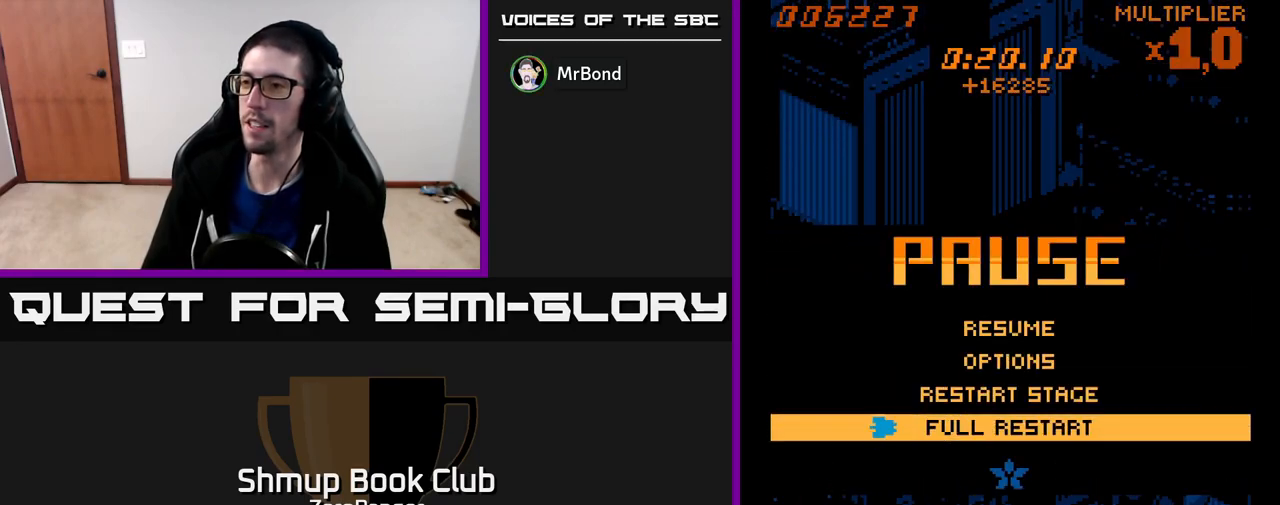
{"buttons": ["A"], "left_stick": "center", "events": [[33, "DPAD_DOWN", "up"], [217, "A", "down"]]}
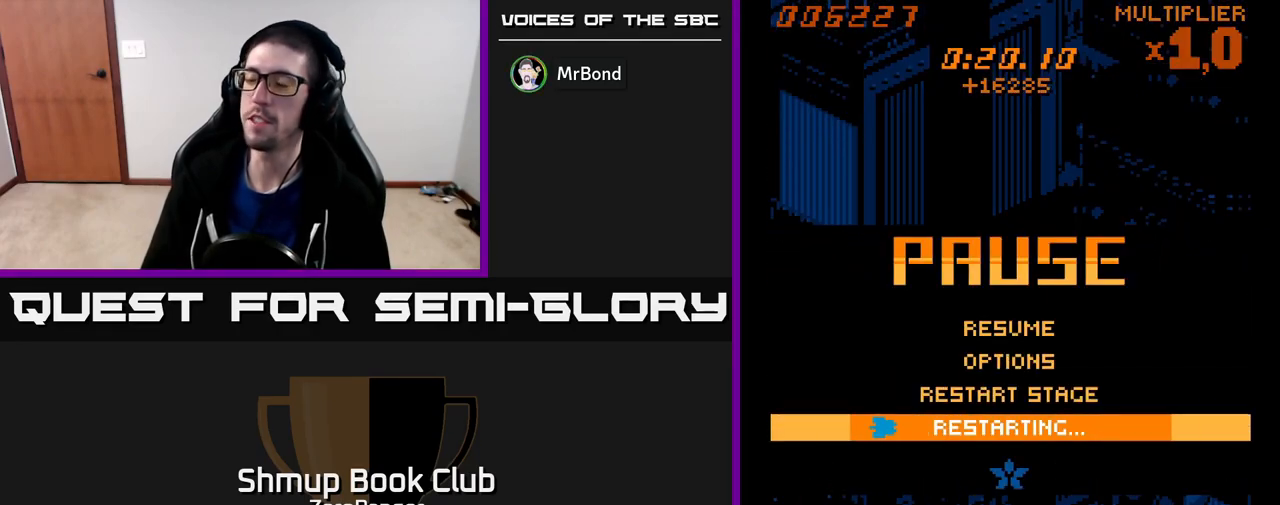
{"buttons": ["A"], "left_stick": "center", "events": []}
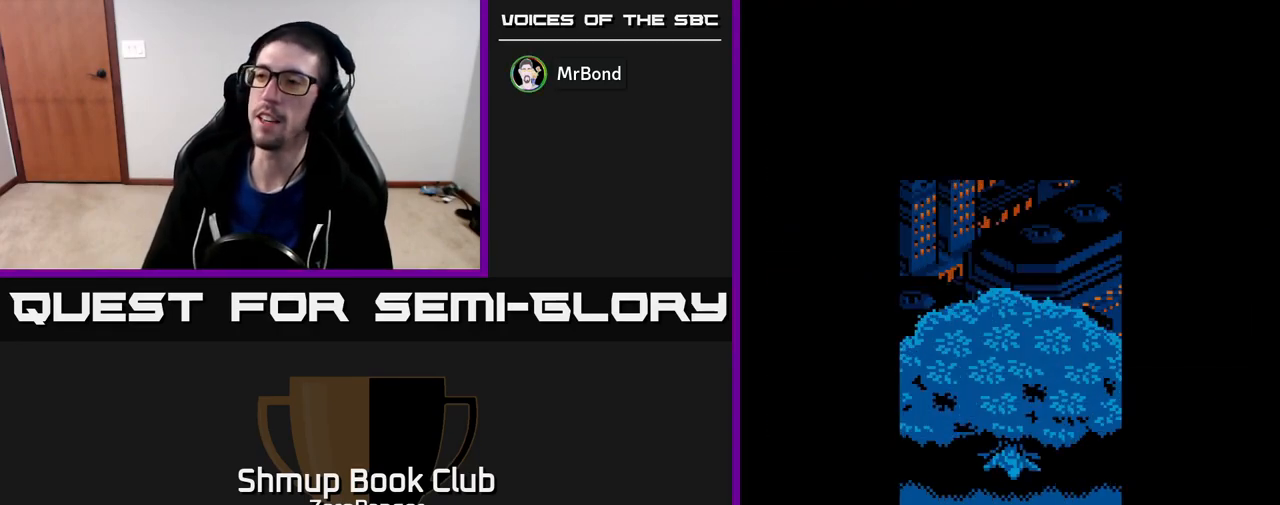
{"buttons": [], "left_stick": "center", "events": [[133, "A", "up"]]}
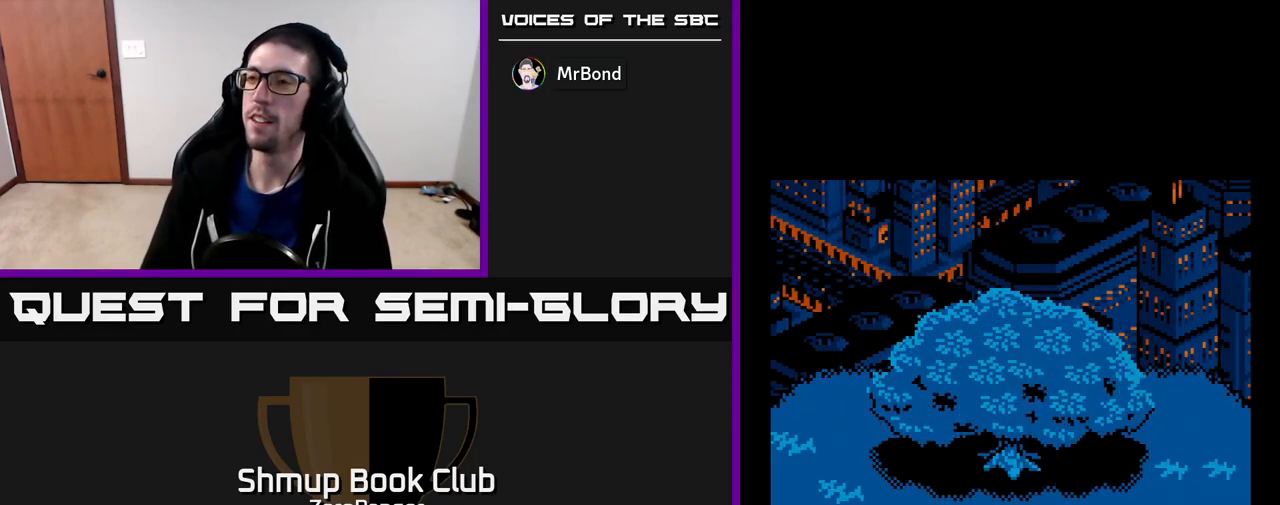
{"buttons": ["DPAD_DOWN"], "left_stick": "center", "events": [[317, "DPAD_DOWN", "down"]]}
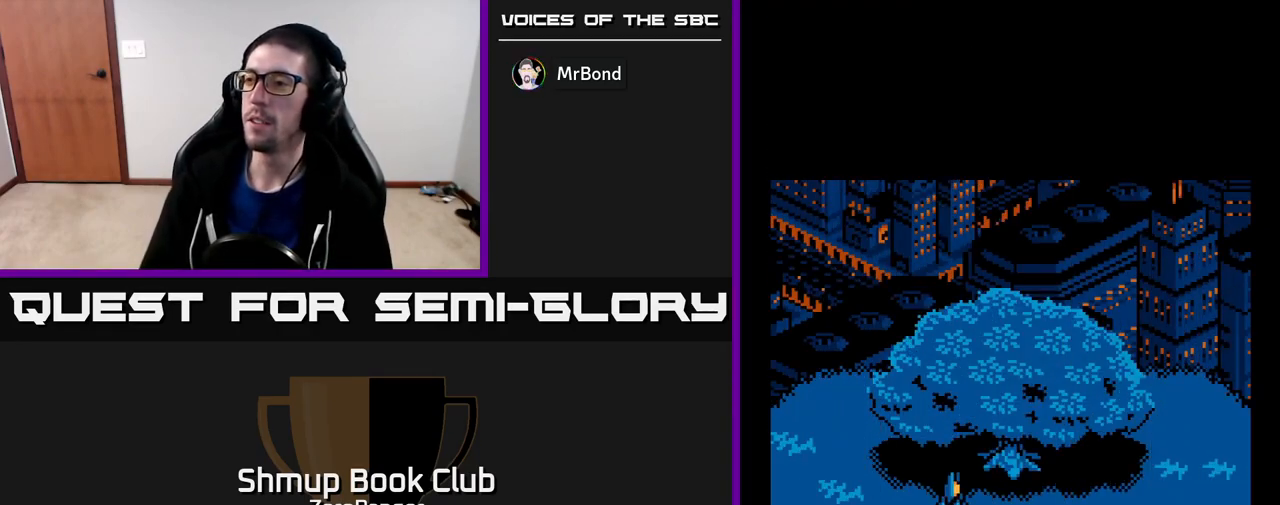
{"buttons": ["A", "DPAD_DOWN"], "left_stick": "center", "events": [[33, "DPAD_DOWN", "up"], [300, "DPAD_DOWN", "down"], [333, "A", "down"]]}
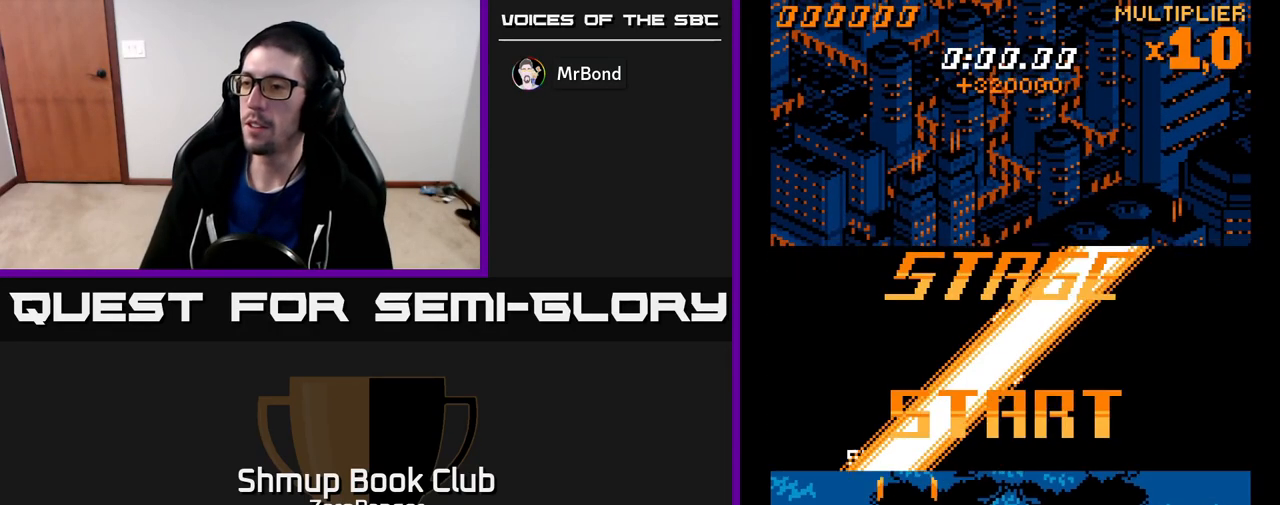
{"buttons": ["A", "DPAD_UP", "DPAD_RIGHT"], "left_stick": "center", "events": [[233, "DPAD_RIGHT", "down"], [300, "DPAD_DOWN", "up"], [433, "DPAD_UP", "down"]]}
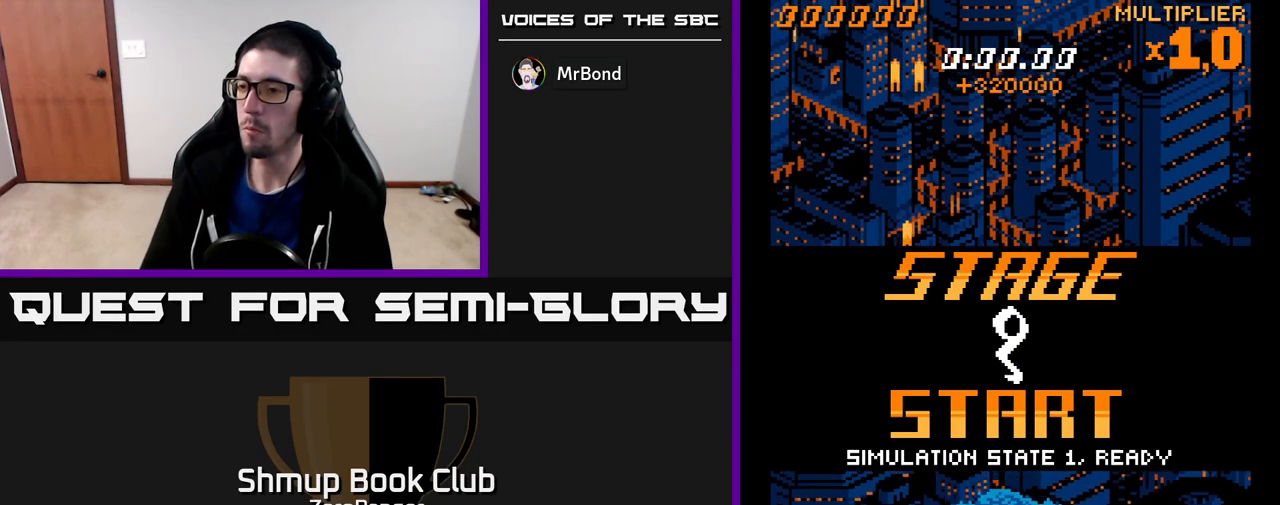
{"buttons": ["A", "DPAD_RIGHT"], "left_stick": "center", "events": [[200, "DPAD_RIGHT", "up"], [483, "DPAD_RIGHT", "down"], [483, "DPAD_UP", "up"]]}
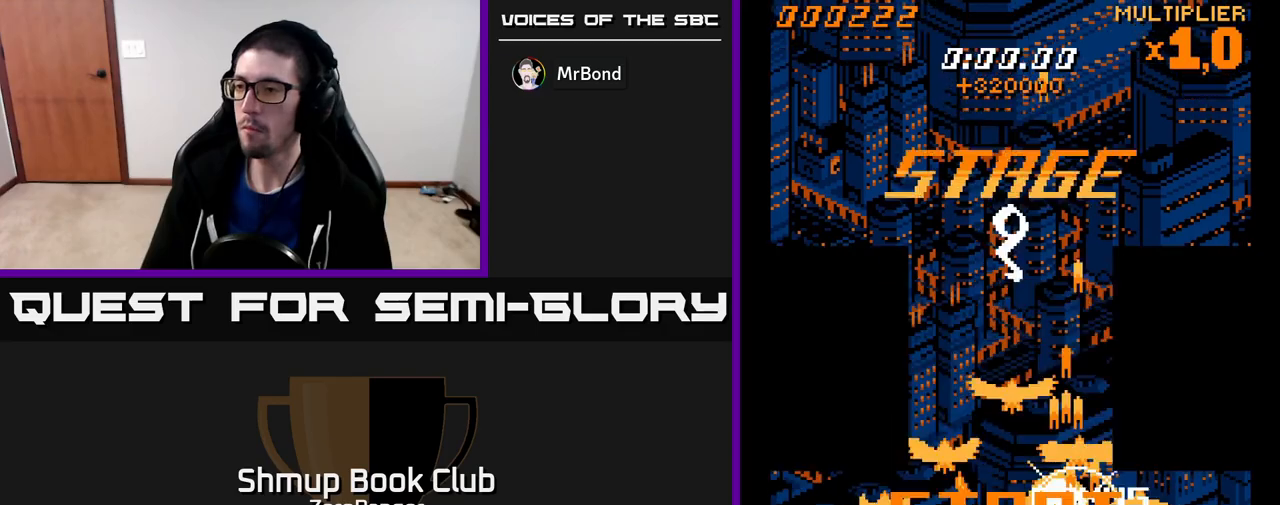
{"buttons": ["A", "DPAD_UP"], "left_stick": "center", "events": [[67, "DPAD_DOWN", "down"], [317, "DPAD_DOWN", "up"], [317, "DPAD_RIGHT", "up"], [350, "DPAD_UP", "down"]]}
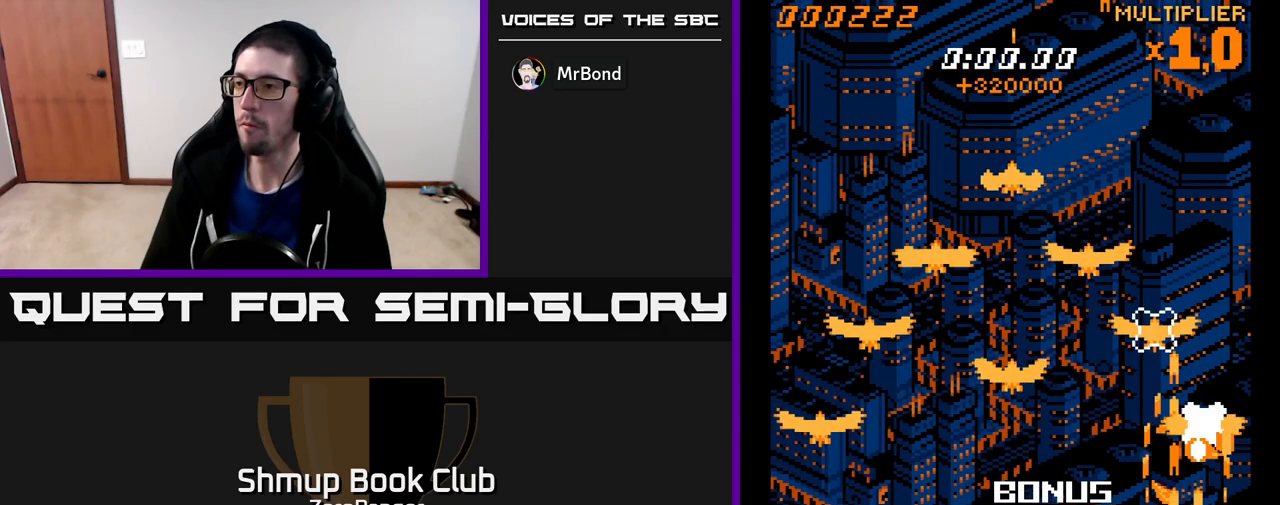
{"buttons": ["A", "DPAD_UP", "DPAD_LEFT"], "left_stick": "center", "events": [[50, "DPAD_LEFT", "down"]]}
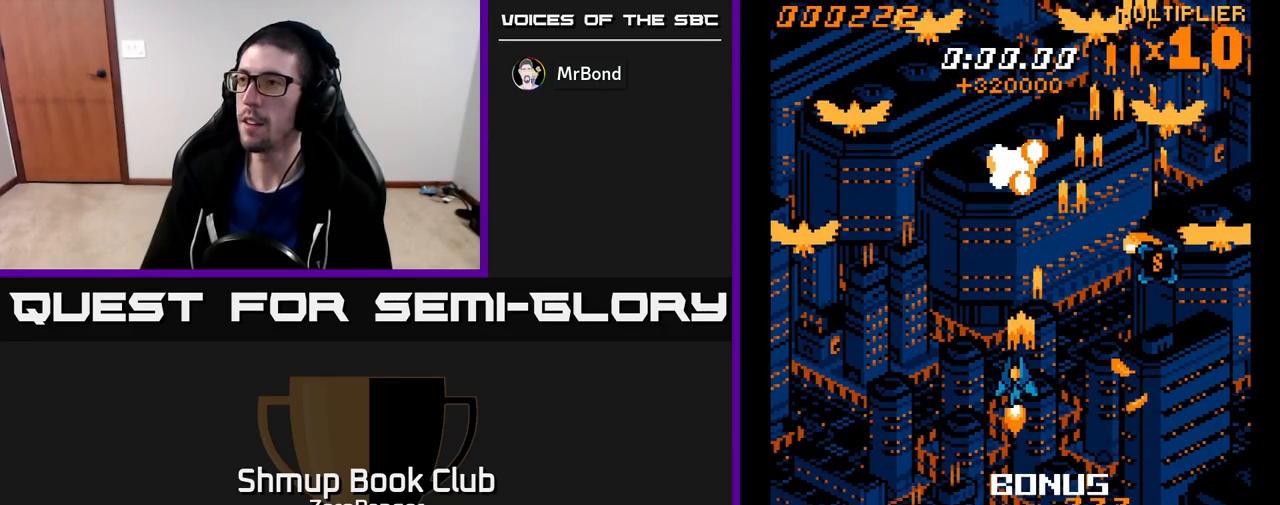
{"buttons": ["A", "DPAD_RIGHT"], "left_stick": "center", "events": [[333, "DPAD_LEFT", "up"], [333, "DPAD_UP", "up"], [350, "DPAD_RIGHT", "down"], [433, "DPAD_DOWN", "down"], [500, "DPAD_DOWN", "up"]]}
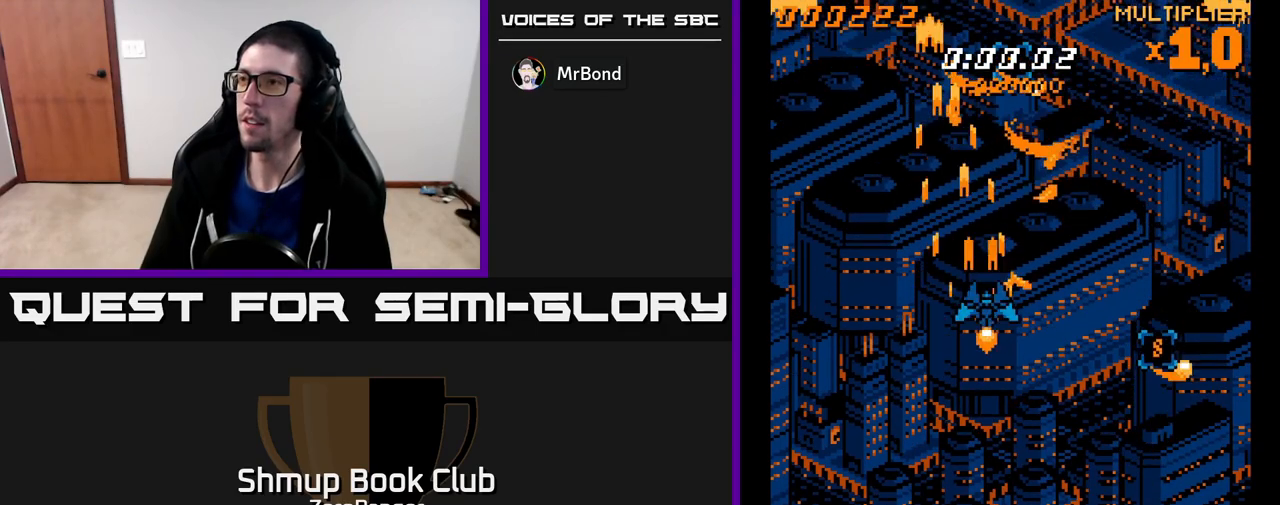
{"buttons": ["DPAD_DOWN", "DPAD_RIGHT"], "left_stick": "center", "events": [[100, "DPAD_DOWN", "down"], [467, "A", "up"]]}
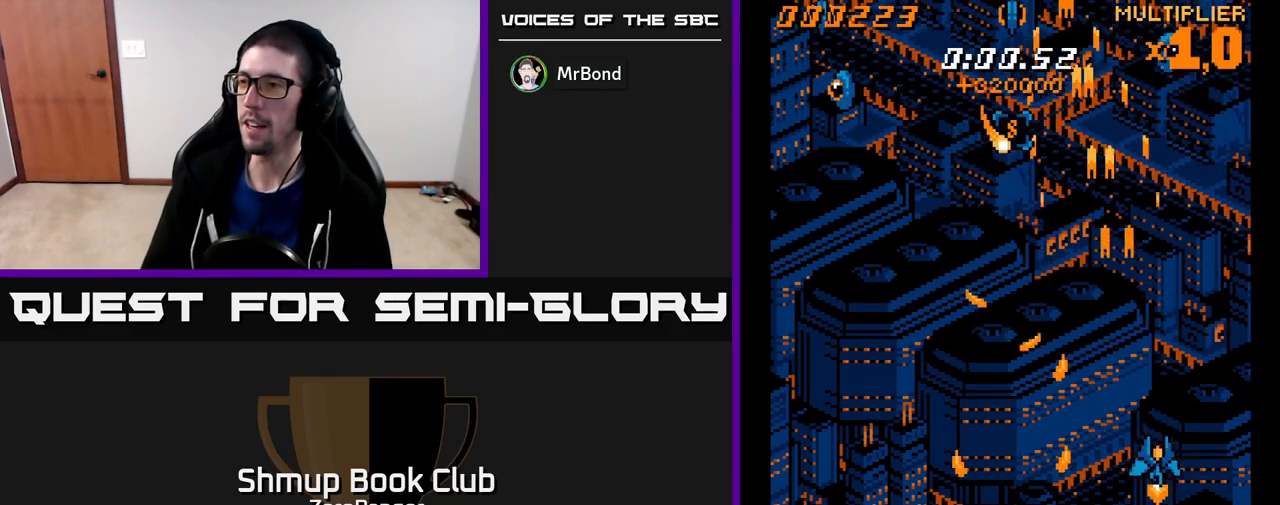
{"buttons": [], "left_stick": "center", "events": [[83, "START", "down"], [133, "DPAD_RIGHT", "up"], [167, "DPAD_DOWN", "up"], [250, "START", "up"]]}
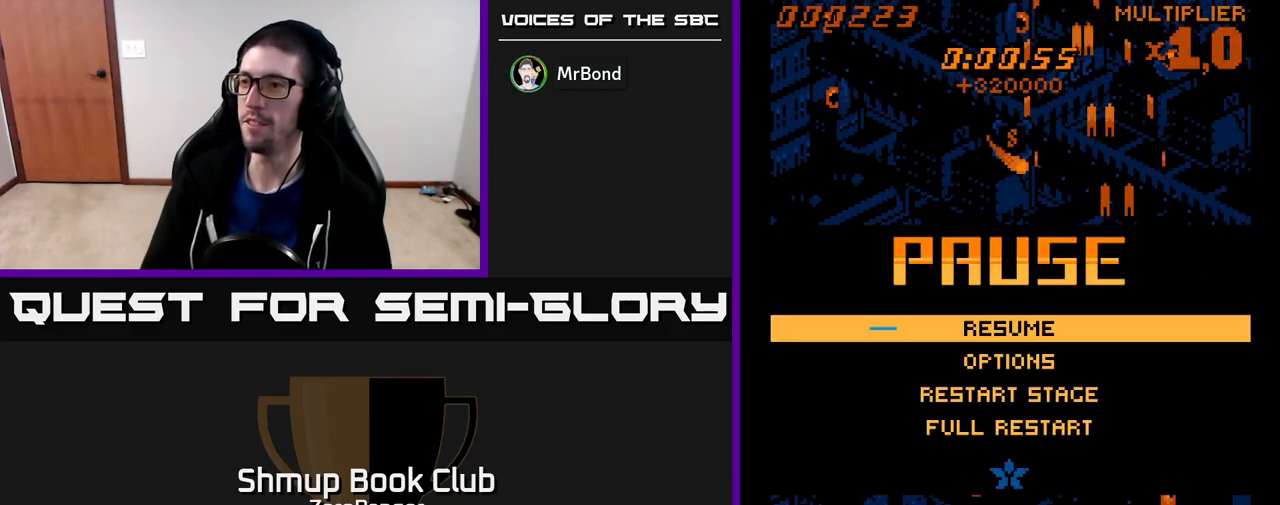
{"buttons": ["DPAD_DOWN"], "left_stick": "center", "events": [[167, "DPAD_DOWN", "down"], [217, "DPAD_DOWN", "up"], [317, "DPAD_DOWN", "down"], [400, "DPAD_DOWN", "up"], [433, "DPAD_DOWN", "down"]]}
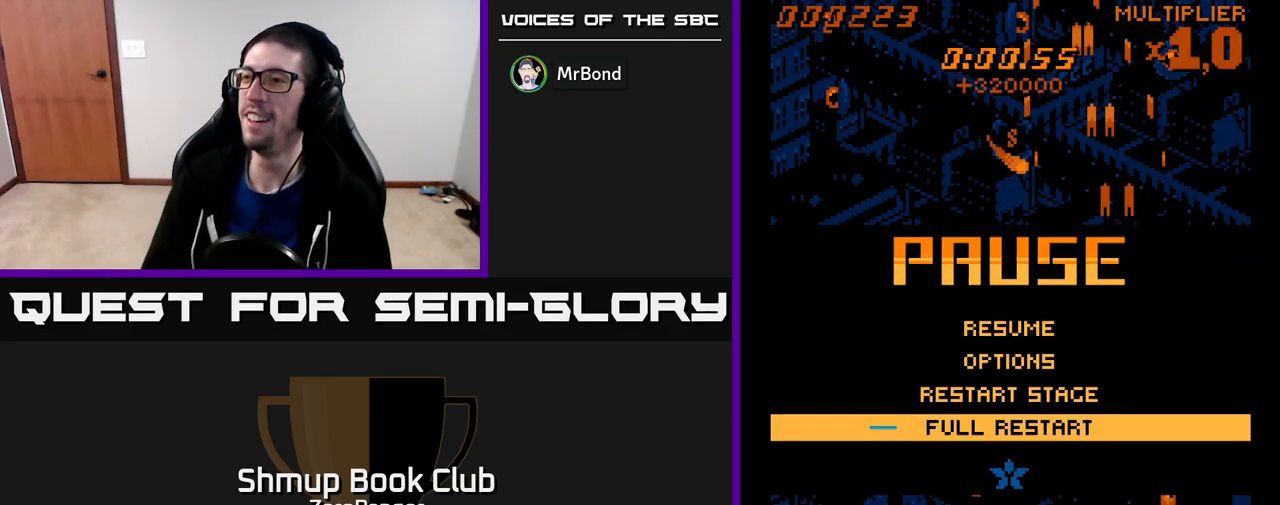
{"buttons": ["A"], "left_stick": "center", "events": [[33, "DPAD_DOWN", "up"], [67, "A", "down"]]}
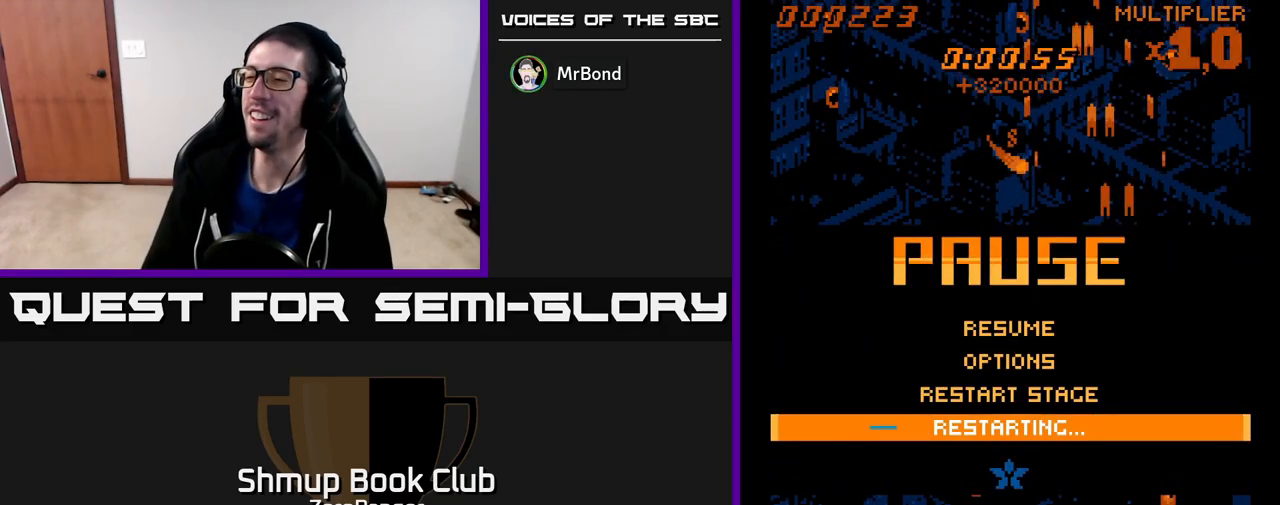
{"buttons": ["A"], "left_stick": "center", "events": []}
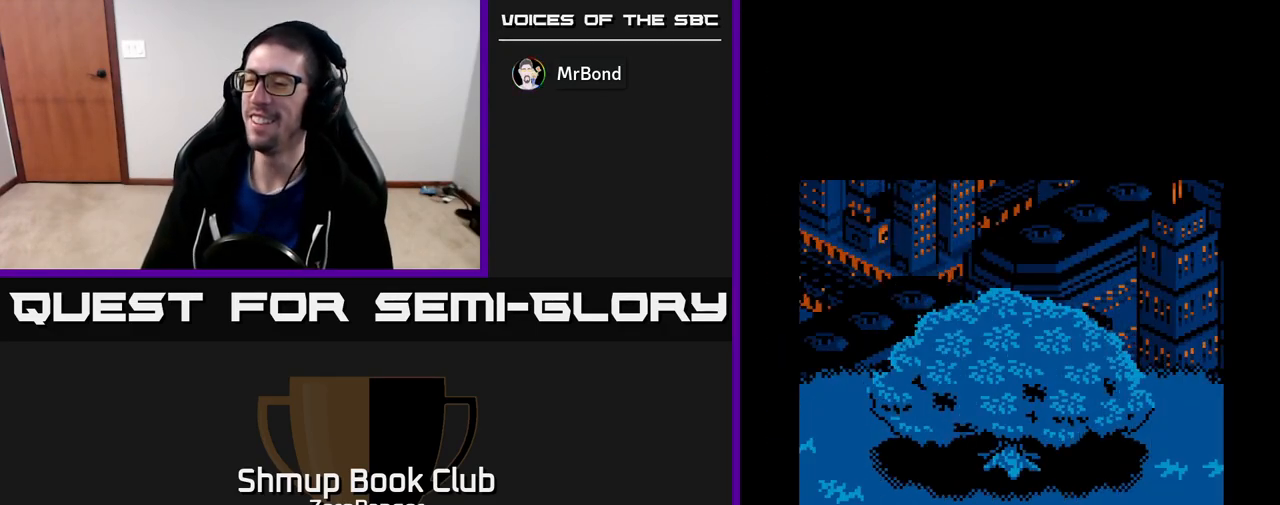
{"buttons": [], "left_stick": "center", "events": [[333, "A", "up"]]}
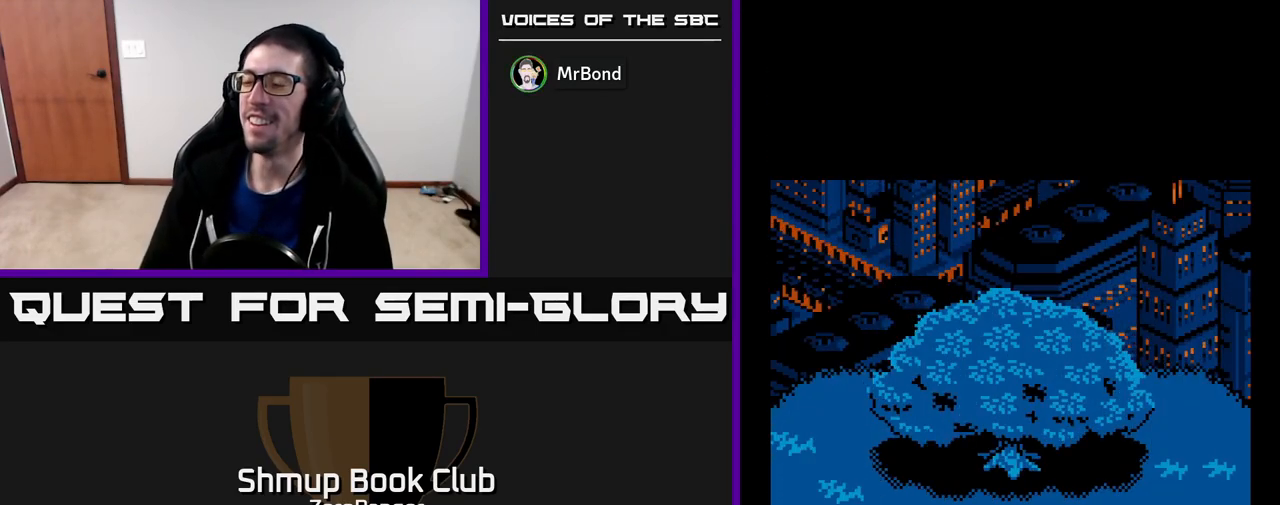
{"buttons": [], "left_stick": "center", "events": []}
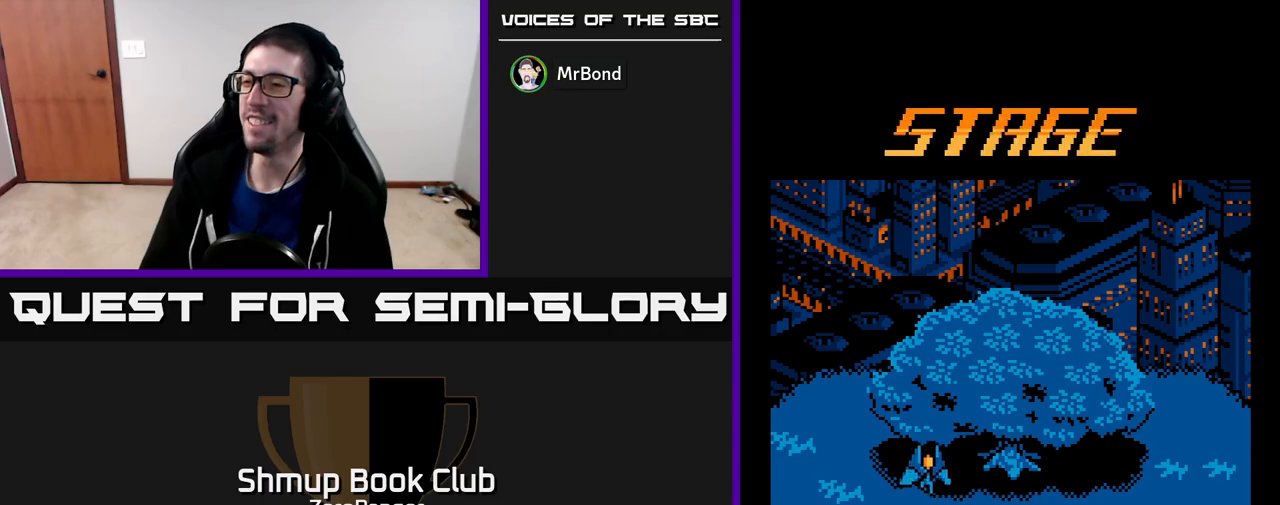
{"buttons": ["A", "DPAD_DOWN"], "left_stick": "center", "events": [[67, "A", "down"], [67, "DPAD_DOWN", "down"], [300, "DPAD_RIGHT", "down"], [500, "DPAD_RIGHT", "up"]]}
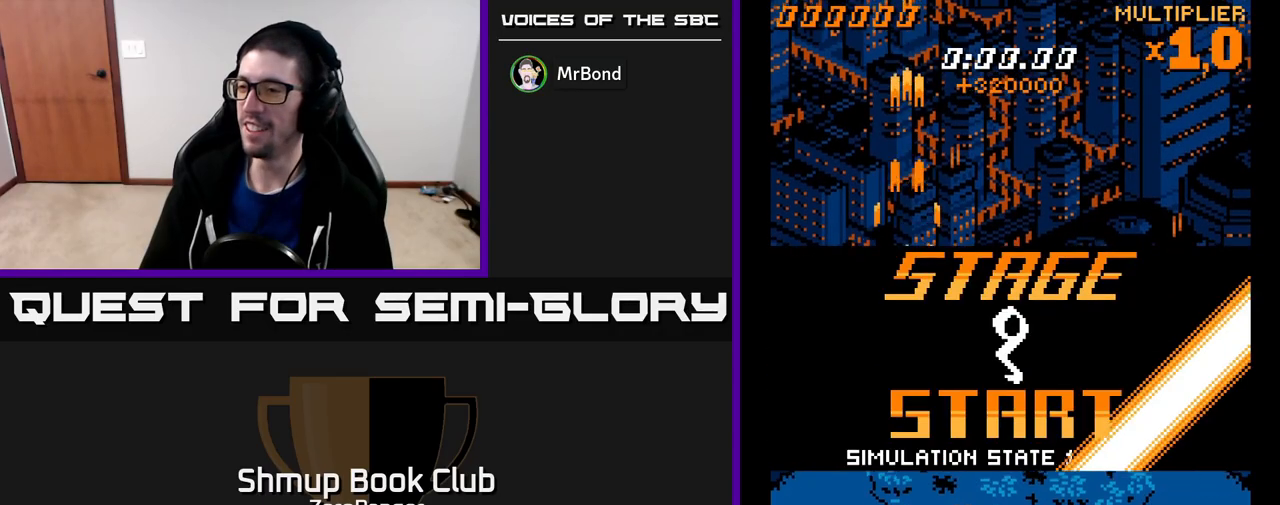
{"buttons": ["A", "DPAD_UP"], "left_stick": "center", "events": [[267, "DPAD_DOWN", "up"], [283, "DPAD_UP", "down"]]}
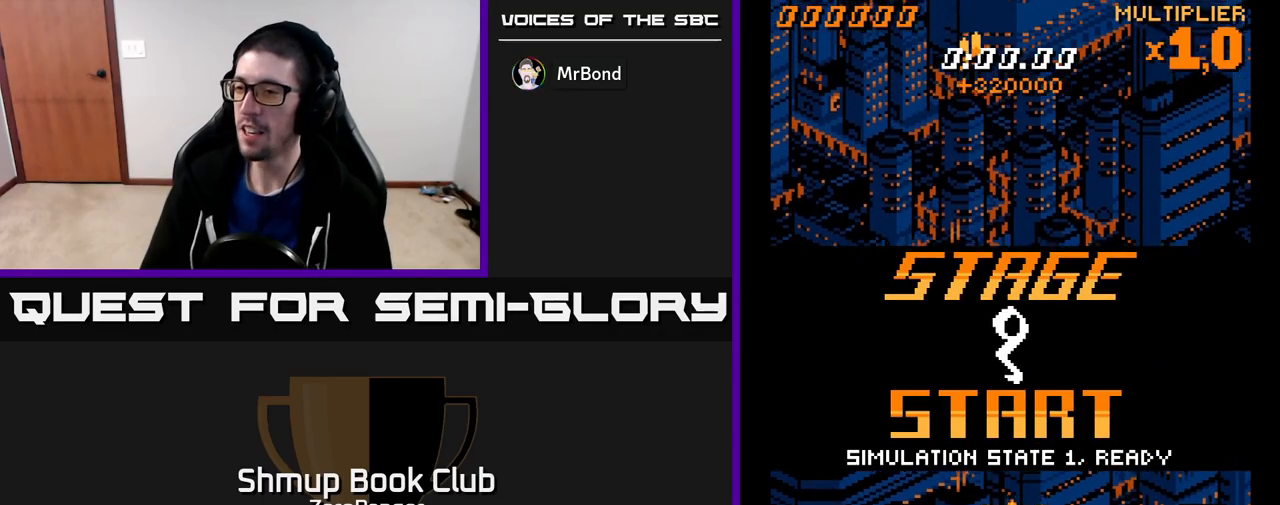
{"buttons": ["A", "DPAD_UP", "DPAD_RIGHT"], "left_stick": "center", "events": [[217, "DPAD_RIGHT", "down"], [217, "DPAD_UP", "up"], [333, "DPAD_UP", "down"]]}
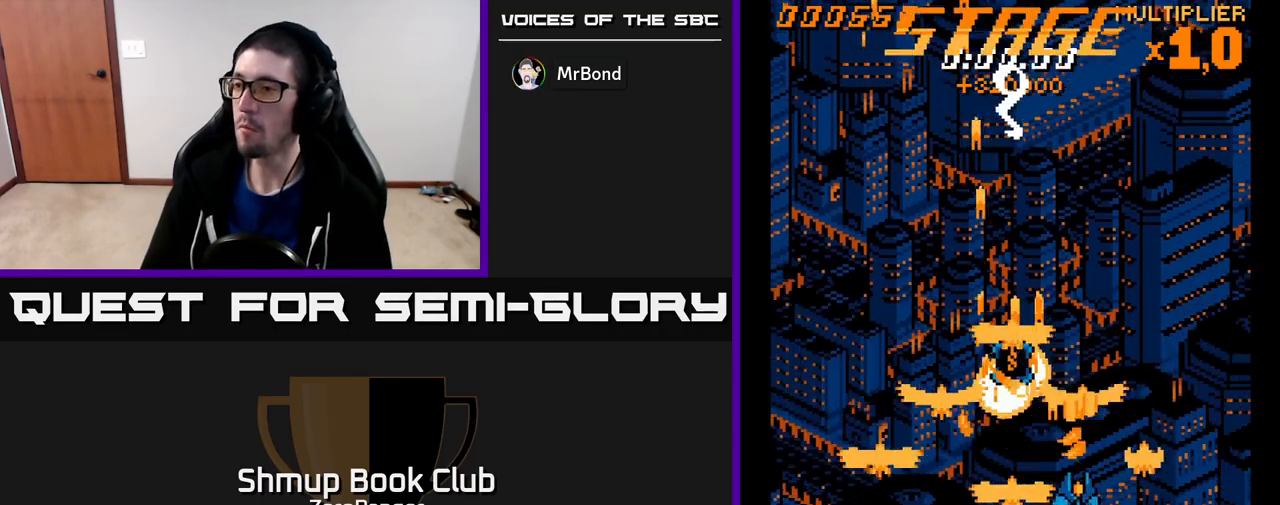
{"buttons": ["A", "DPAD_UP"], "left_stick": "center", "events": [[17, "DPAD_RIGHT", "up"], [183, "DPAD_RIGHT", "down"], [183, "DPAD_UP", "up"], [250, "DPAD_DOWN", "down"], [300, "DPAD_DOWN", "up"], [433, "DPAD_DOWN", "down"], [450, "DPAD_RIGHT", "up"], [483, "DPAD_DOWN", "up"], [500, "DPAD_UP", "down"]]}
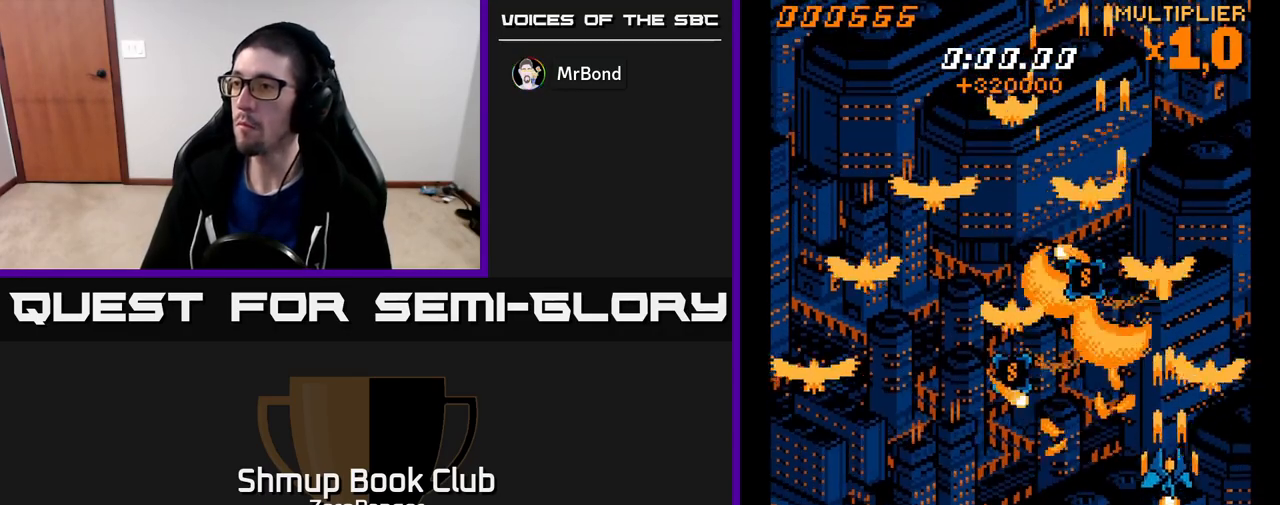
{"buttons": ["A", "DPAD_DOWN"], "left_stick": "center", "events": [[200, "DPAD_UP", "up"], [217, "DPAD_DOWN", "down"], [217, "DPAD_RIGHT", "down"], [333, "DPAD_RIGHT", "up"]]}
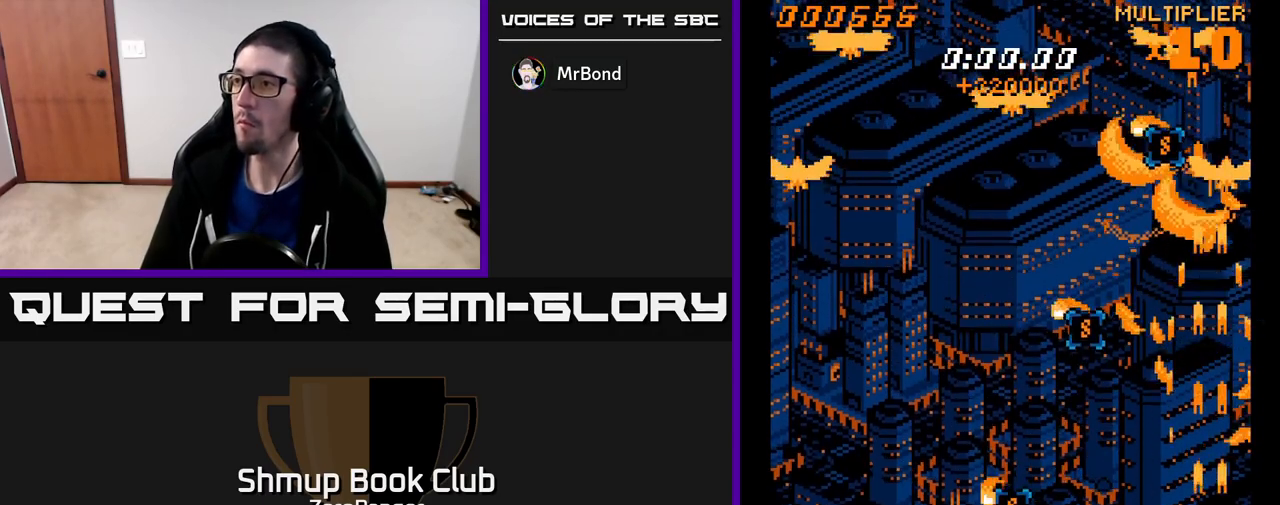
{"buttons": ["A", "DPAD_DOWN", "DPAD_LEFT"], "left_stick": "center", "events": [[183, "DPAD_LEFT", "down"]]}
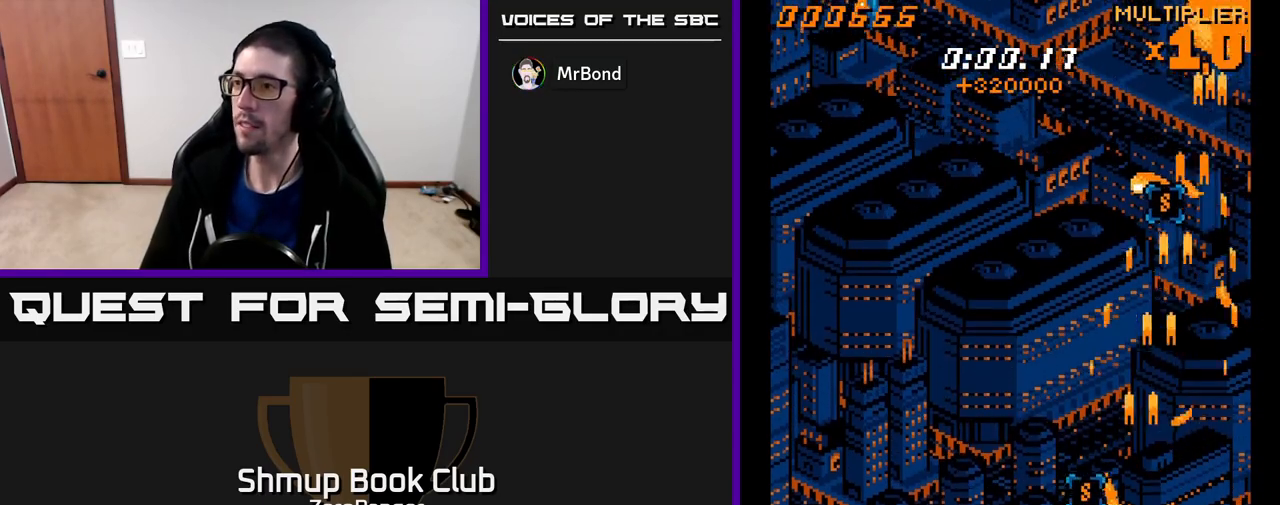
{"buttons": ["A", "DPAD_UP", "DPAD_RIGHT"], "left_stick": "center", "events": [[117, "DPAD_DOWN", "up"], [200, "DPAD_UP", "down"], [217, "DPAD_LEFT", "up"], [233, "DPAD_RIGHT", "down"]]}
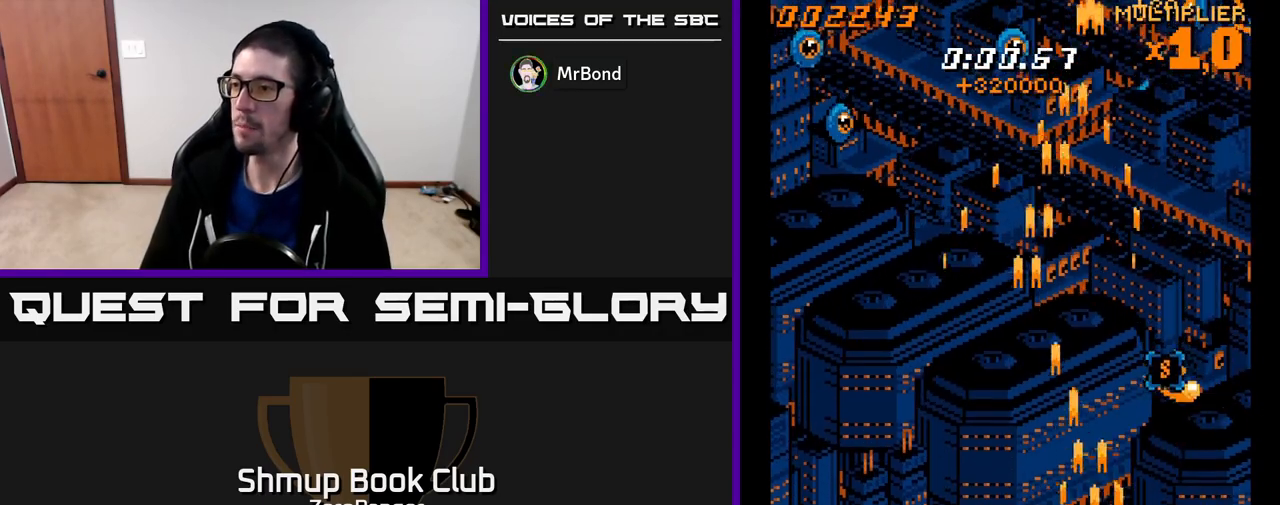
{"buttons": ["A", "DPAD_UP", "DPAD_RIGHT"], "left_stick": "center", "events": [[100, "DPAD_RIGHT", "up"], [250, "DPAD_RIGHT", "down"]]}
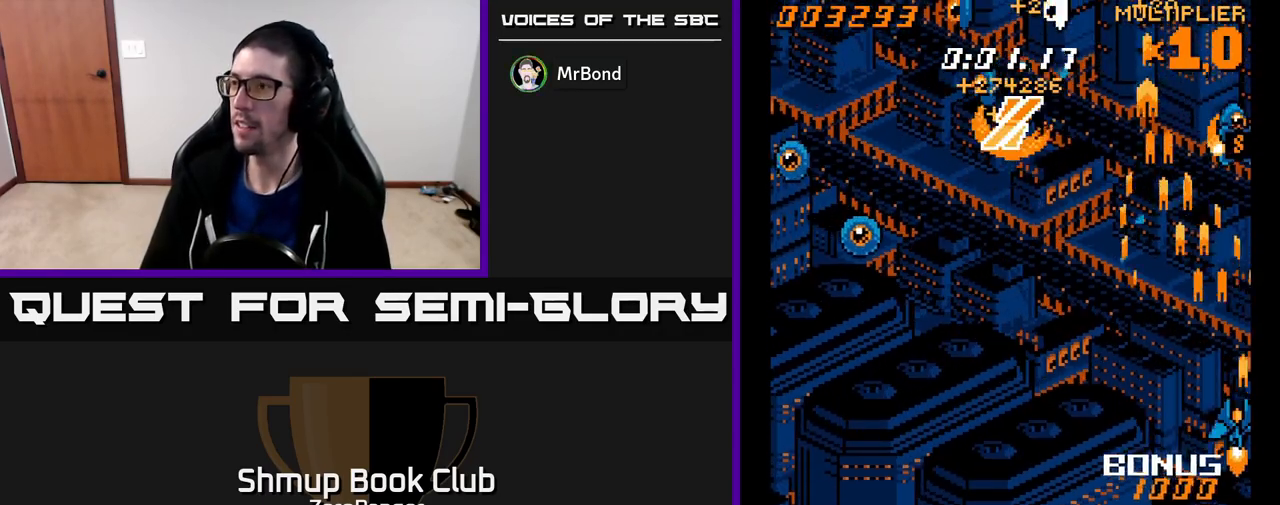
{"buttons": ["A", "DPAD_DOWN", "DPAD_LEFT"], "left_stick": "center", "events": [[100, "DPAD_RIGHT", "up"], [400, "DPAD_LEFT", "down"], [417, "DPAD_UP", "up"], [467, "DPAD_DOWN", "down"]]}
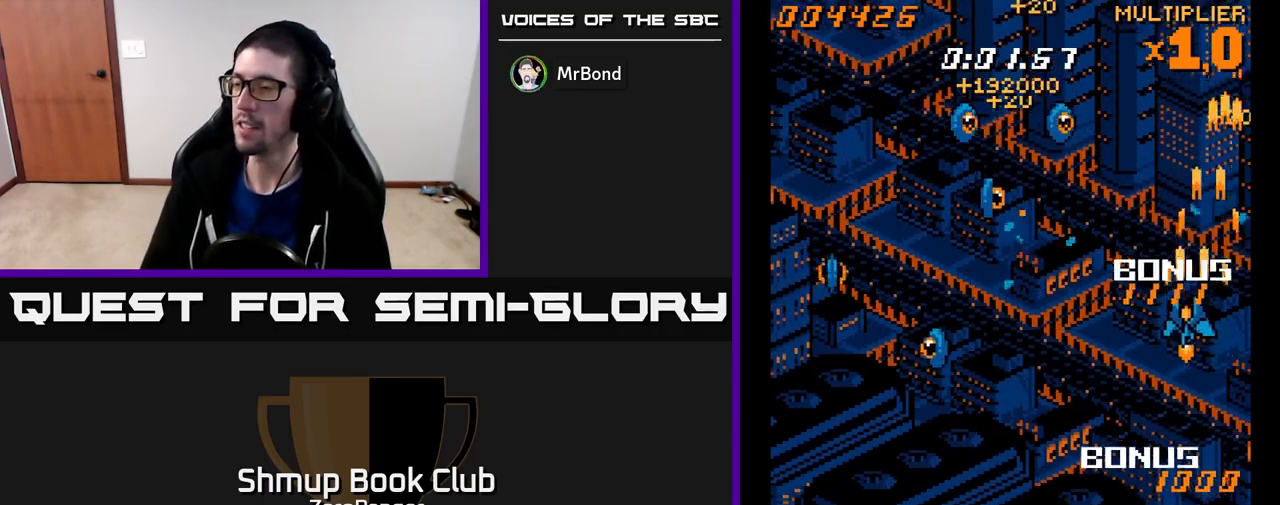
{"buttons": ["A", "DPAD_DOWN", "DPAD_LEFT"], "left_stick": "center", "events": []}
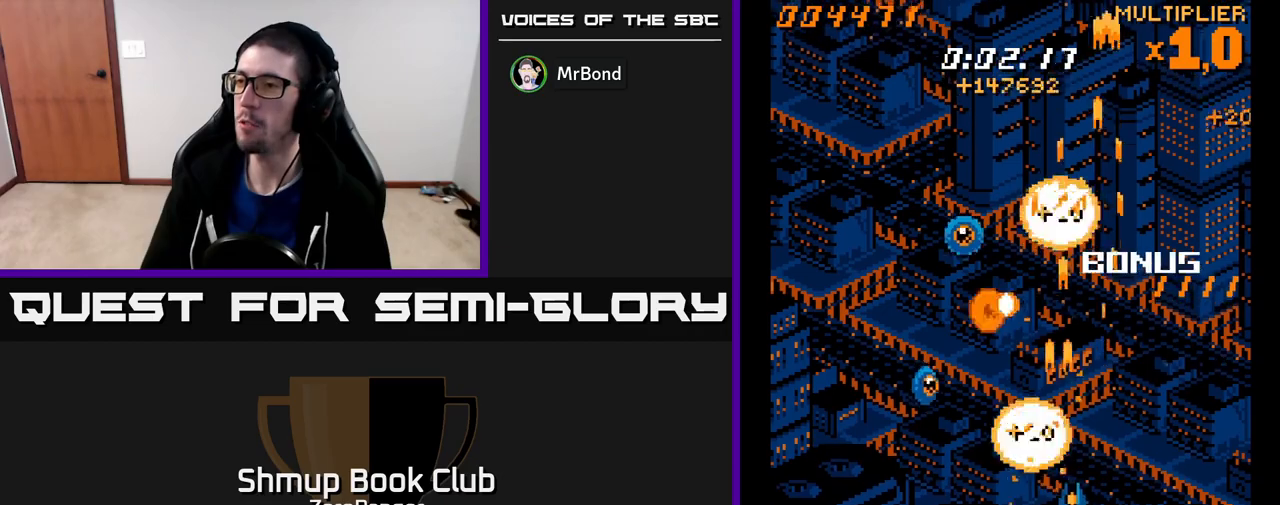
{"buttons": ["A", "DPAD_UP", "DPAD_LEFT"], "left_stick": "center", "events": [[167, "DPAD_DOWN", "up"], [500, "DPAD_UP", "down"]]}
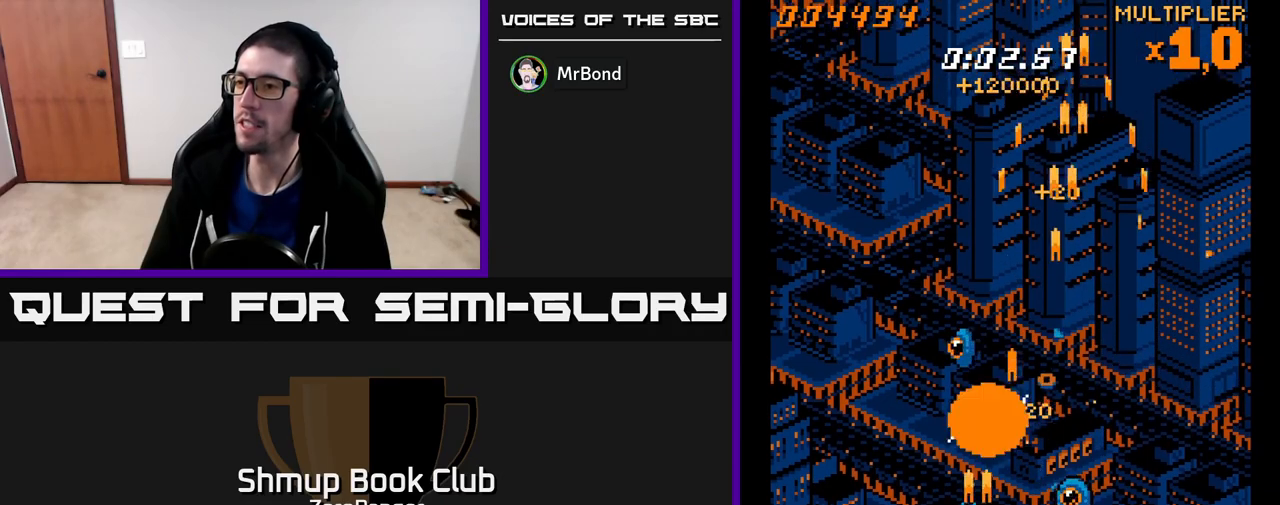
{"buttons": ["A", "DPAD_LEFT"], "left_stick": "center", "events": [[367, "DPAD_UP", "up"]]}
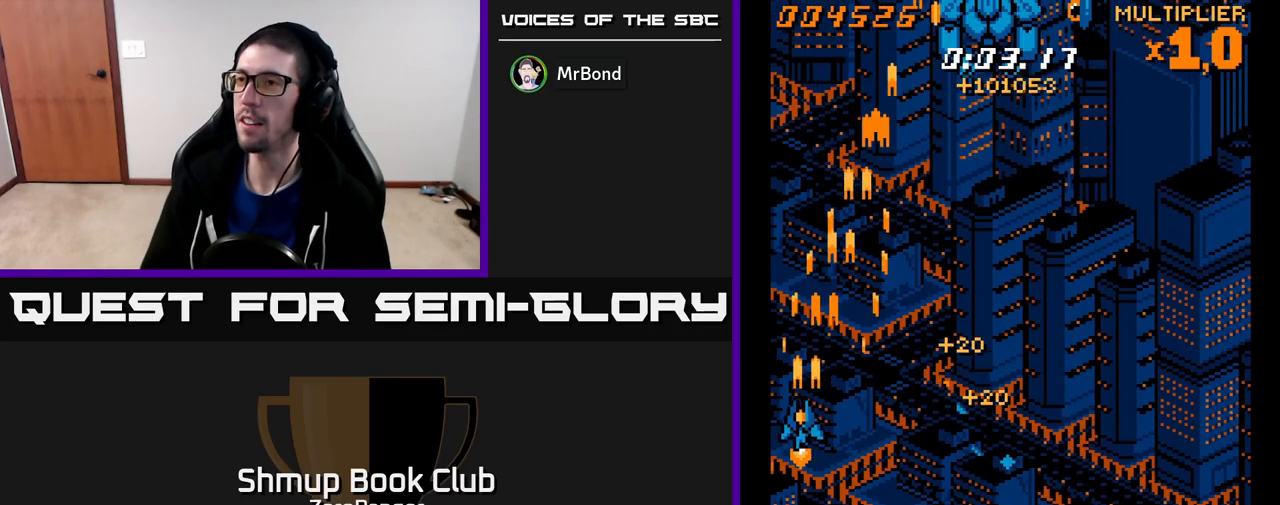
{"buttons": ["A", "DPAD_UP", "DPAD_RIGHT"], "left_stick": "center", "events": [[67, "DPAD_LEFT", "up"], [83, "DPAD_RIGHT", "down"], [83, "DPAD_UP", "down"], [233, "DPAD_UP", "up"], [400, "DPAD_UP", "down"]]}